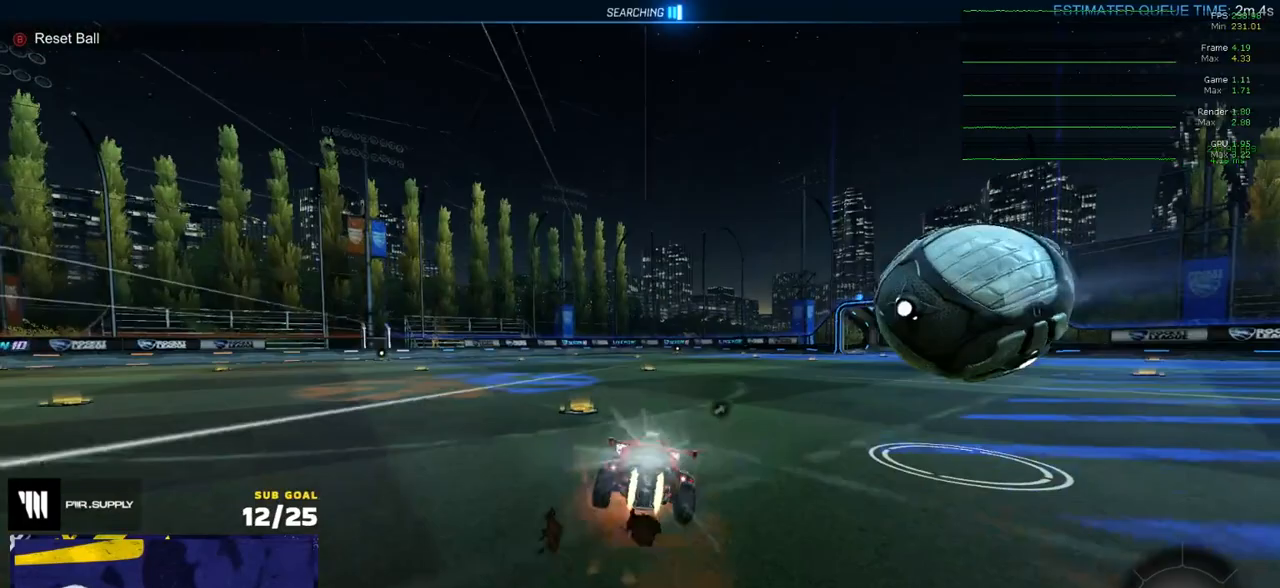
Gameplay with a controller (Xbox layout); each line is a JSON object with the inputs held at the frame after it. "events" lists button and stick changes between this image and that frame as [ms after this image, input, new state], when the widget could be followed in between.
{"buttons": ["R2", "L3"], "left_stick": "down-right", "right_stick": "center", "events": [[17, "left_stick", "down"], [50, "A", "up"], [50, "R1", "up"], [233, "Y", "down"], [317, "Y", "up"], [350, "left_stick", "down-right"]]}
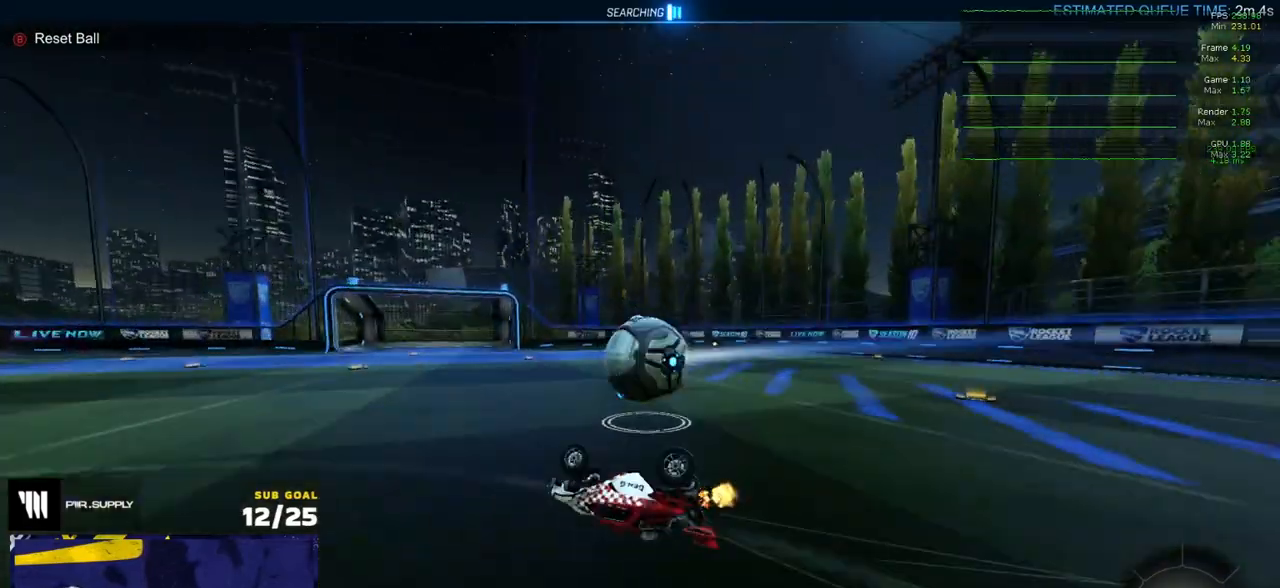
{"buttons": ["R2"], "left_stick": "center", "right_stick": "center", "events": [[233, "left_stick", "center"], [250, "L3", "up"]]}
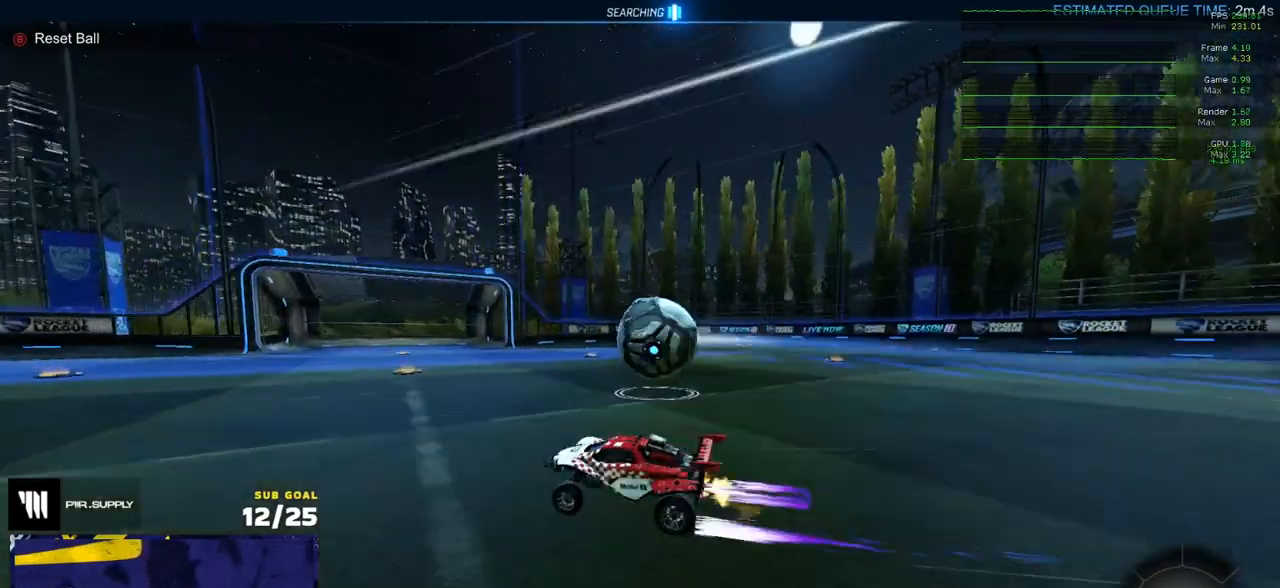
{"buttons": ["R1"], "left_stick": "right", "right_stick": "center", "events": [[33, "R1", "down"], [33, "R2", "up"], [117, "Y", "down"], [167, "Y", "up"], [200, "left_stick", "right"], [367, "X", "down"], [483, "X", "up"]]}
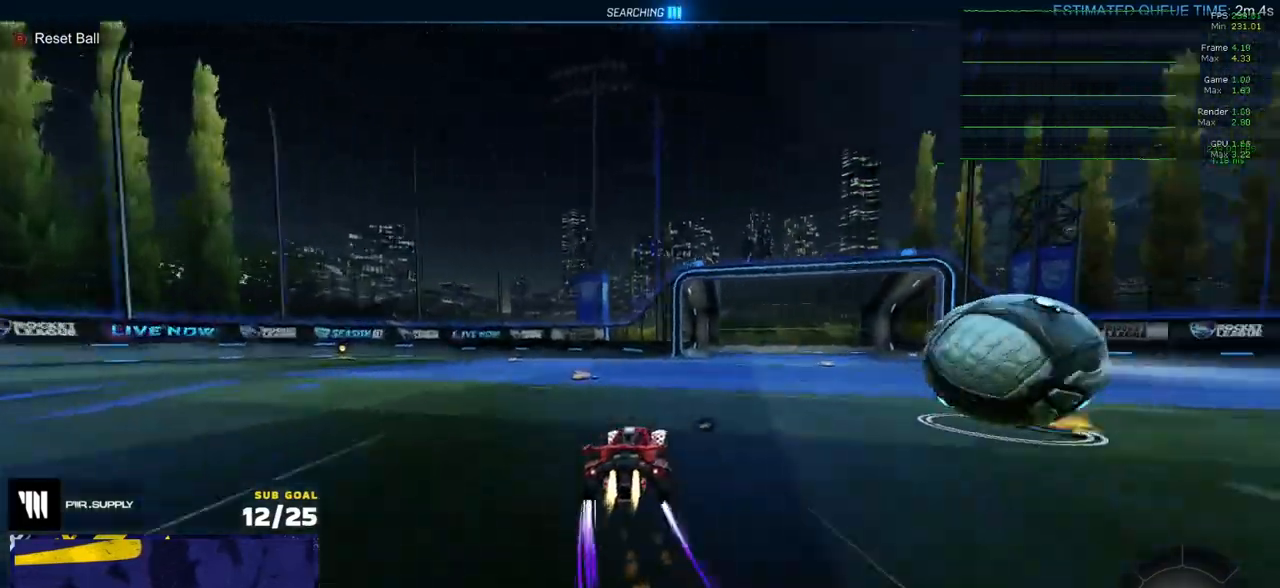
{"buttons": ["L3"], "left_stick": "down", "right_stick": "center", "events": [[250, "A", "down"], [283, "L3", "down"], [300, "L1", "down"], [317, "A", "up"], [317, "left_stick", "down-left"], [350, "A", "down"], [383, "L3", "up"], [383, "R2", "down"], [450, "L1", "up"], [450, "R2", "up"], [467, "L3", "down"], [467, "R1", "up"], [467, "left_stick", "down"], [483, "A", "up"]]}
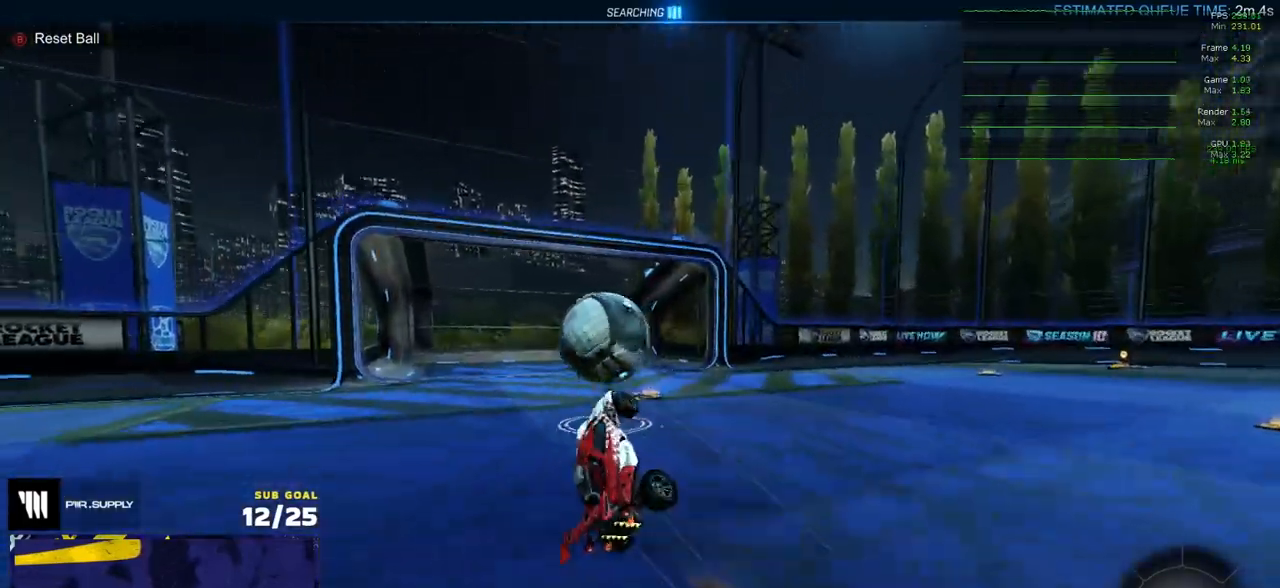
{"buttons": ["B", "R1", "R2"], "left_stick": "up", "right_stick": "center", "events": [[17, "R2", "down"], [33, "L3", "up"], [183, "Y", "down"], [183, "left_stick", "up"], [233, "R1", "down"], [267, "Y", "up"], [417, "B", "down"]]}
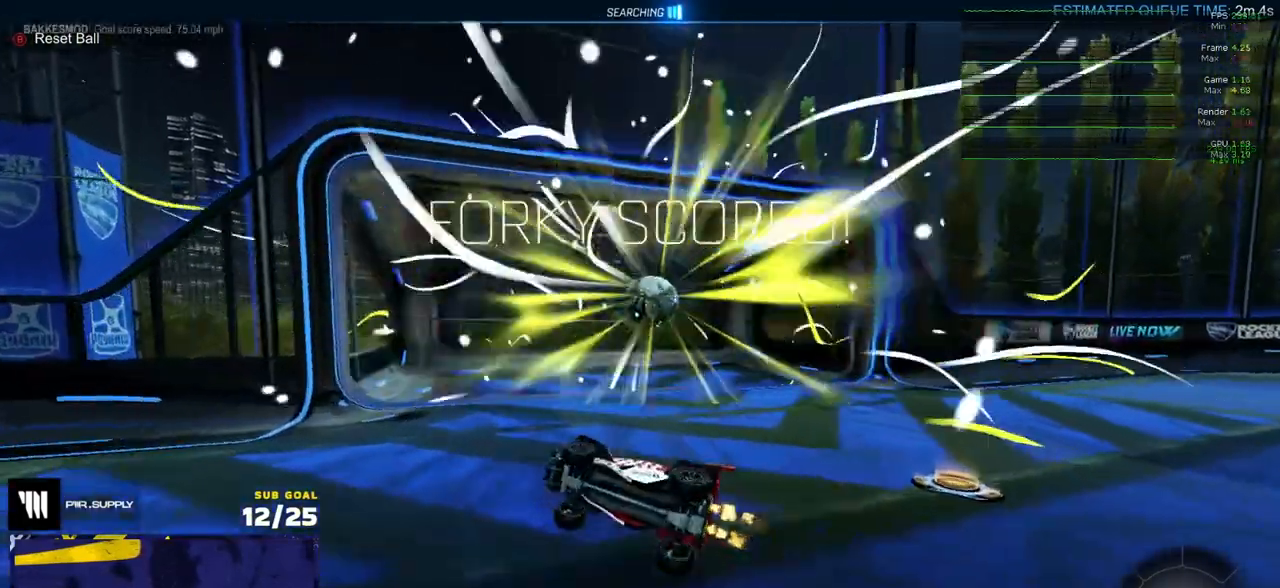
{"buttons": ["R1", "R2"], "left_stick": "right", "right_stick": "center", "events": [[17, "B", "up"], [250, "left_stick", "up-left"], [367, "left_stick", "center"], [483, "left_stick", "right"]]}
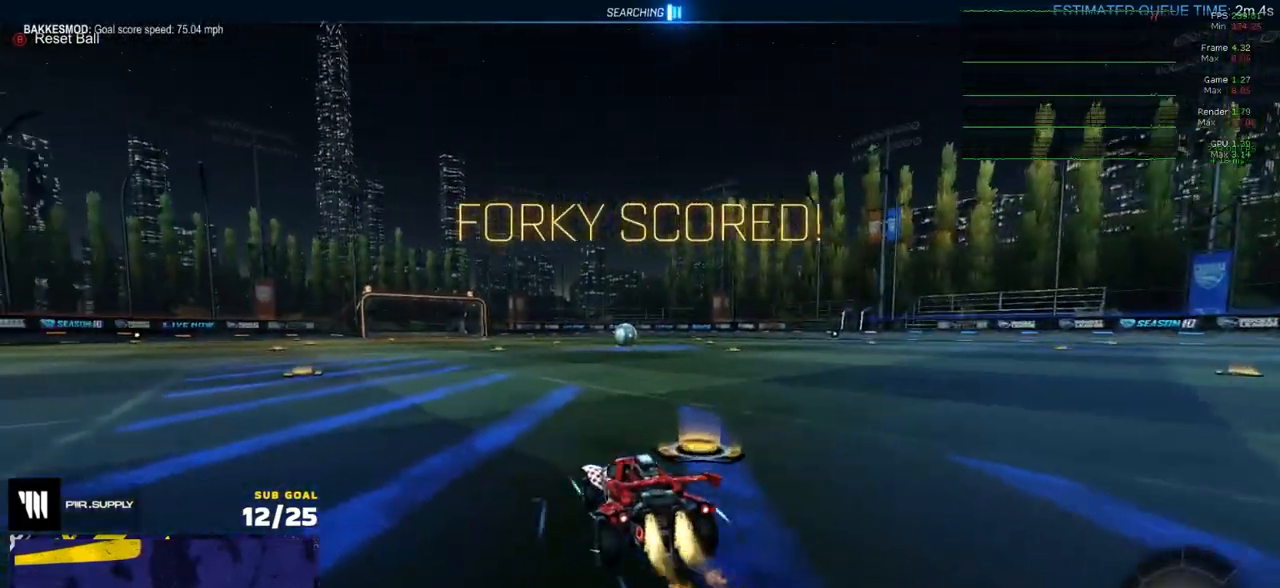
{"buttons": ["L1", "R1"], "left_stick": "down-left", "right_stick": "center", "events": [[67, "A", "down"], [150, "A", "up"], [150, "L1", "down"], [150, "left_stick", "up-left"], [183, "R2", "up"], [200, "A", "down"], [267, "left_stick", "down"], [317, "A", "up"], [333, "R2", "down"], [417, "R2", "up"], [500, "left_stick", "down-left"]]}
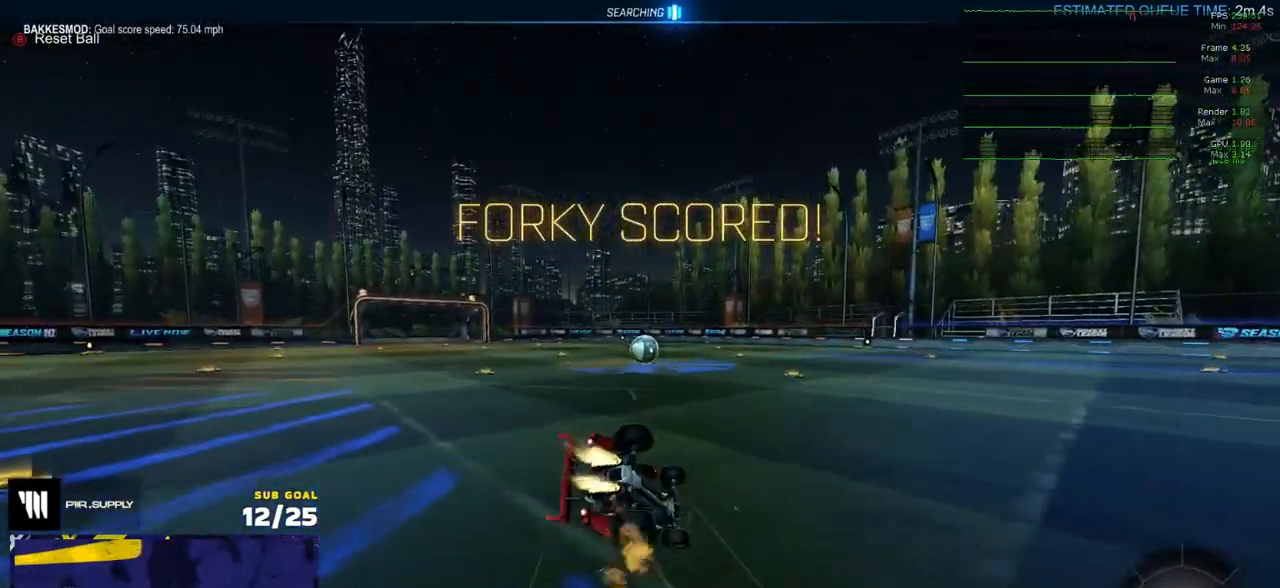
{"buttons": ["X", "Y", "L1", "R1", "R2"], "left_stick": "down-left", "right_stick": "center", "events": [[200, "X", "down"], [217, "R2", "down"], [283, "L3", "down"], [483, "L3", "up"], [483, "Y", "down"]]}
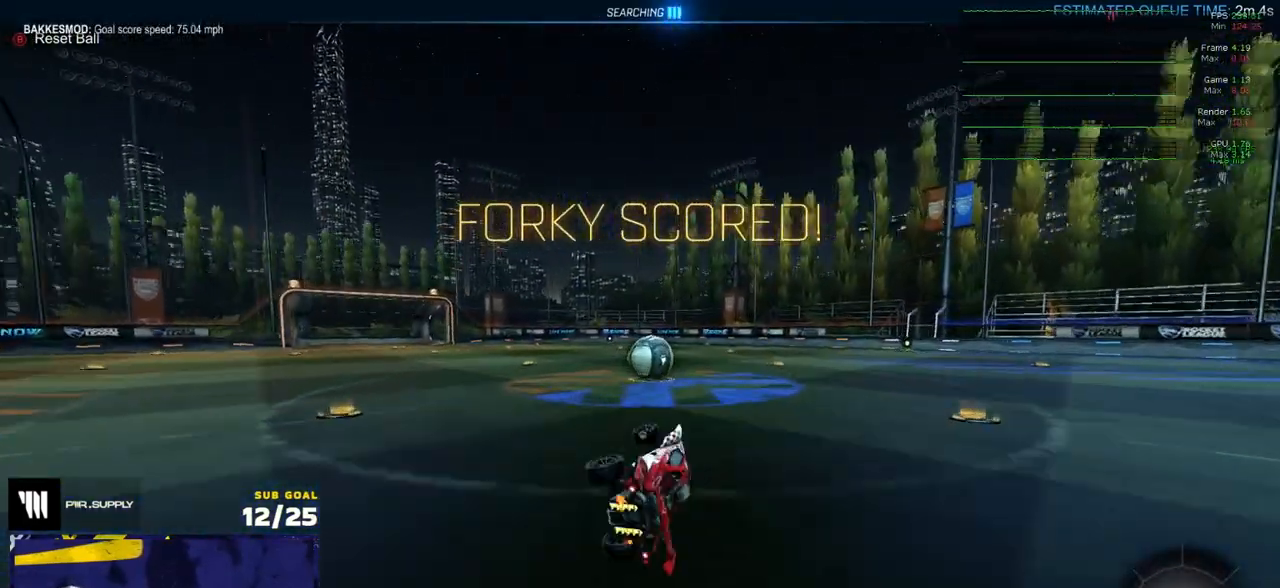
{"buttons": ["R2"], "left_stick": "right", "right_stick": "center", "events": [[17, "left_stick", "left"], [83, "L1", "up"], [83, "Y", "up"], [100, "R1", "up"], [283, "X", "up"], [417, "A", "down"], [500, "A", "up"], [500, "left_stick", "right"]]}
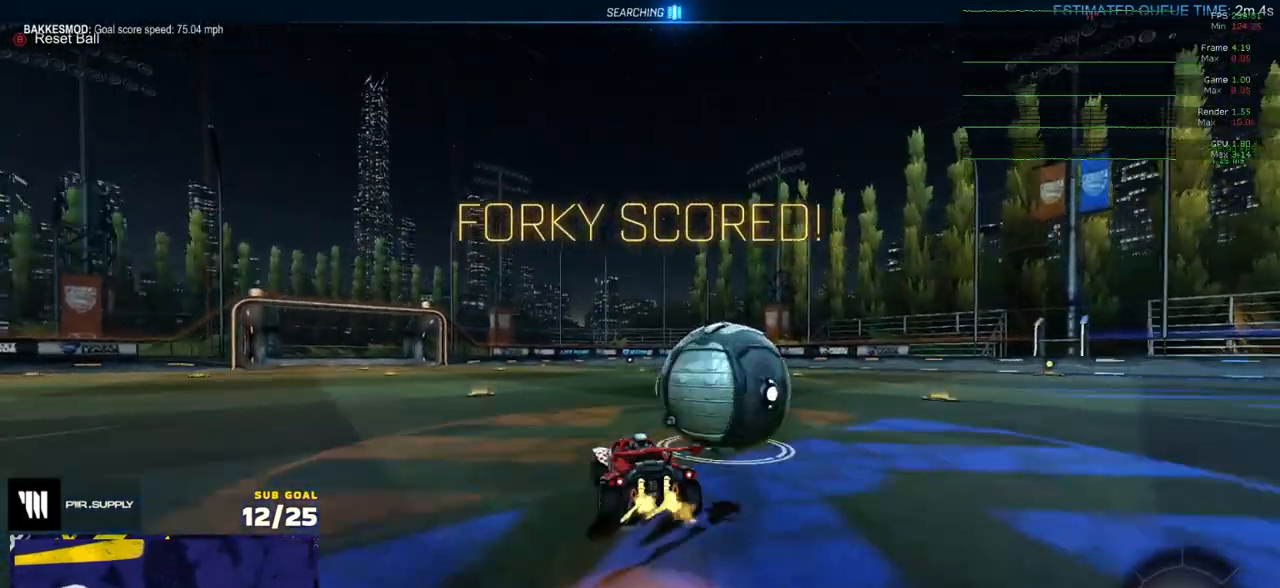
{"buttons": ["R2", "L3"], "left_stick": "down", "right_stick": "center", "events": [[17, "L1", "down"], [83, "A", "down"], [83, "L3", "down"], [133, "left_stick", "down"], [167, "L1", "up"], [200, "A", "up"]]}
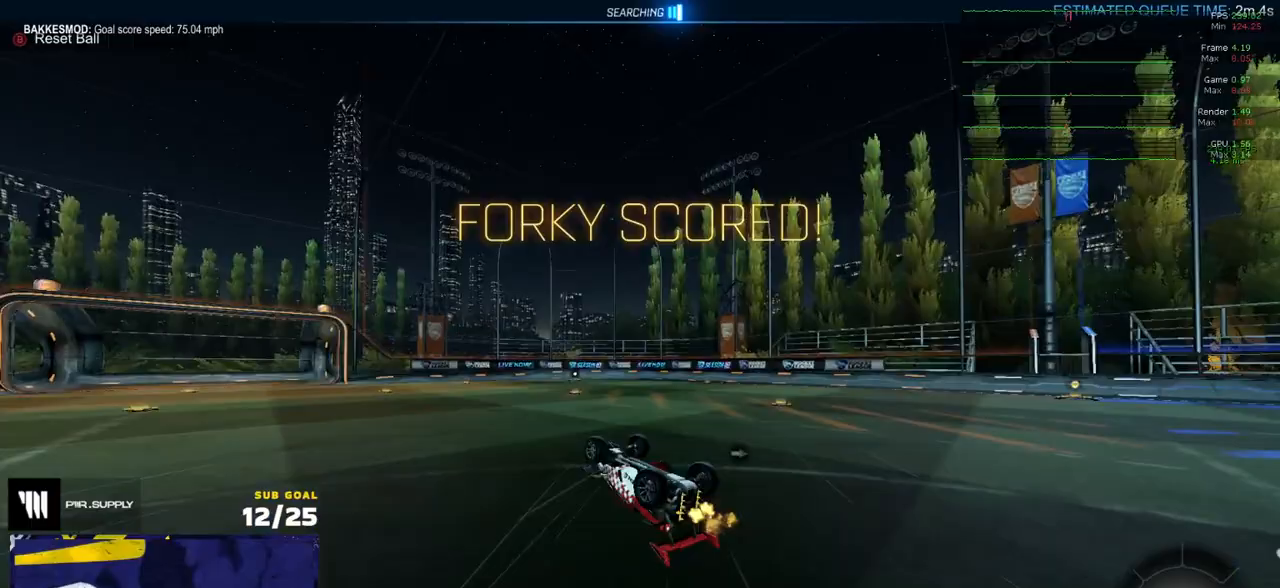
{"buttons": ["X", "R2"], "left_stick": "right", "right_stick": "center", "events": [[133, "left_stick", "right"], [283, "Y", "down"], [333, "L3", "up"], [350, "Y", "up"], [433, "X", "down"]]}
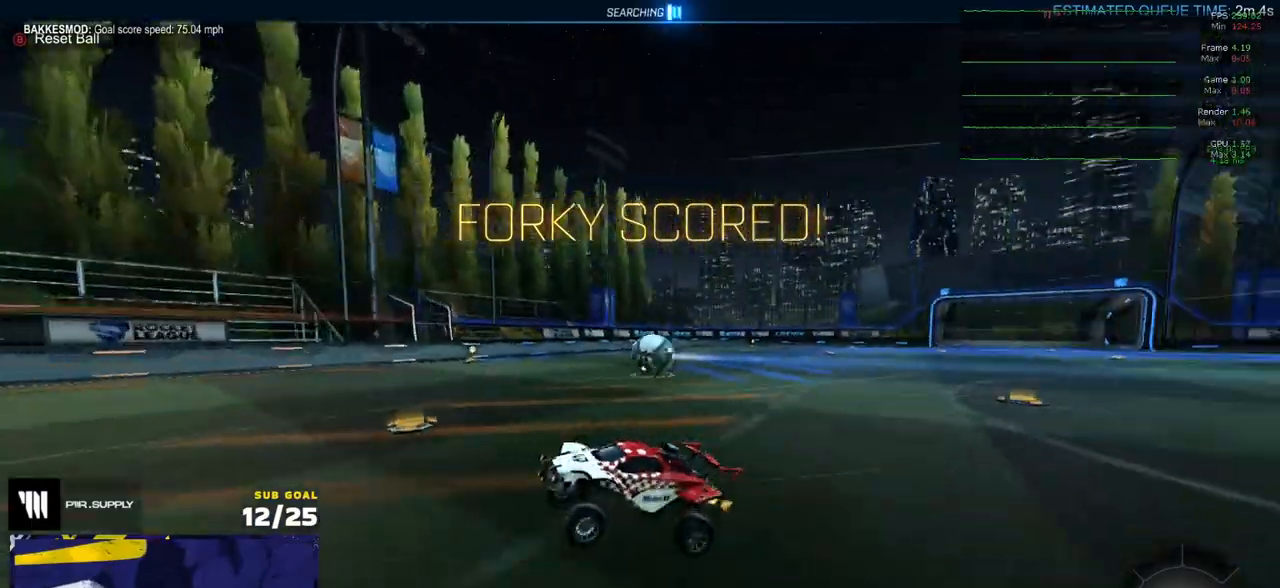
{"buttons": ["R2"], "left_stick": "right", "right_stick": "center", "events": [[100, "X", "up"]]}
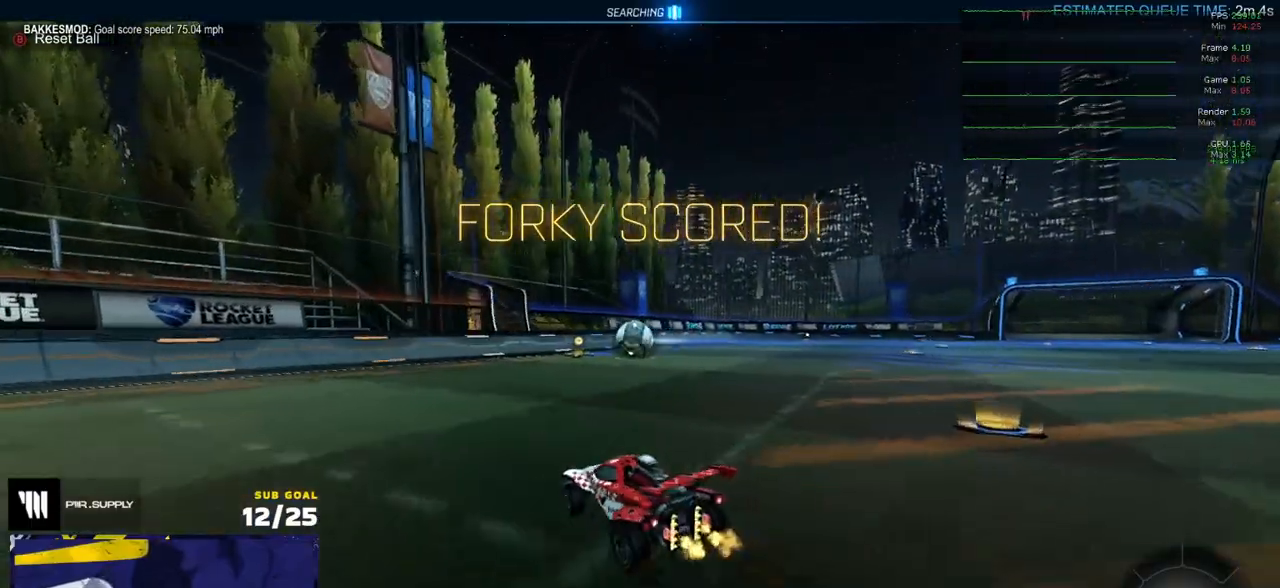
{"buttons": ["R2", "L3"], "left_stick": "right", "right_stick": "center", "events": [[100, "L3", "down"], [100, "left_stick", "up"], [117, "A", "down"], [183, "A", "up"], [217, "A", "down"], [267, "left_stick", "left"], [333, "L3", "up"], [350, "A", "up"], [400, "left_stick", "right"], [483, "L3", "down"]]}
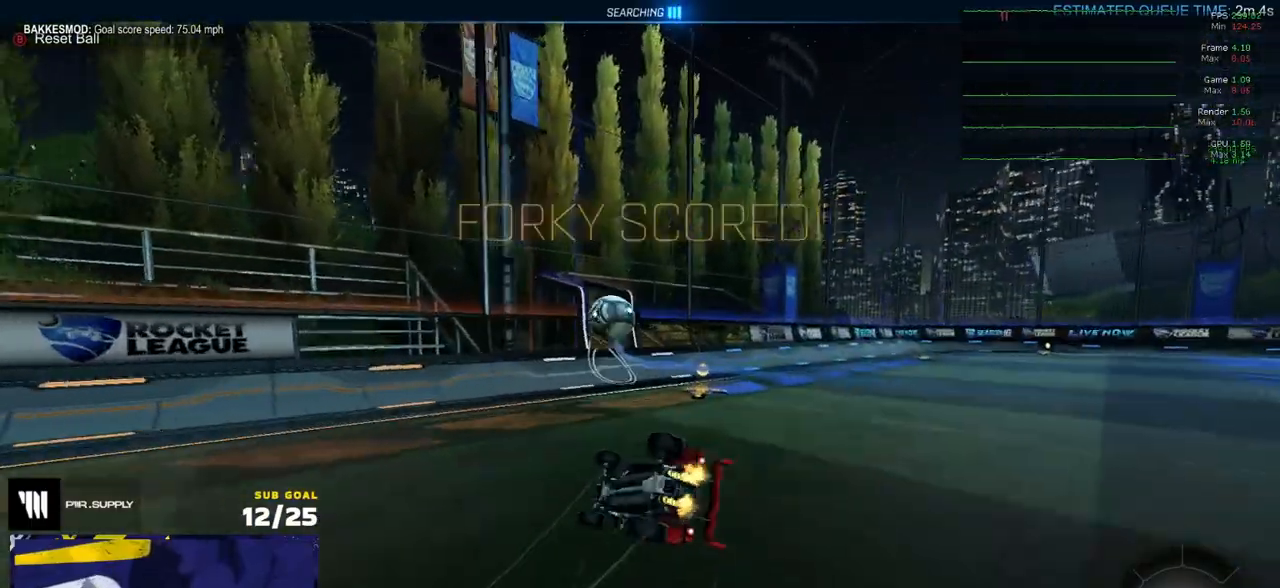
{"buttons": ["R2", "L3"], "left_stick": "center", "right_stick": "center", "events": [[17, "Y", "down"], [67, "left_stick", "down"], [117, "Y", "up"], [233, "left_stick", "down-right"], [300, "Y", "down"], [400, "Y", "up"], [500, "left_stick", "center"]]}
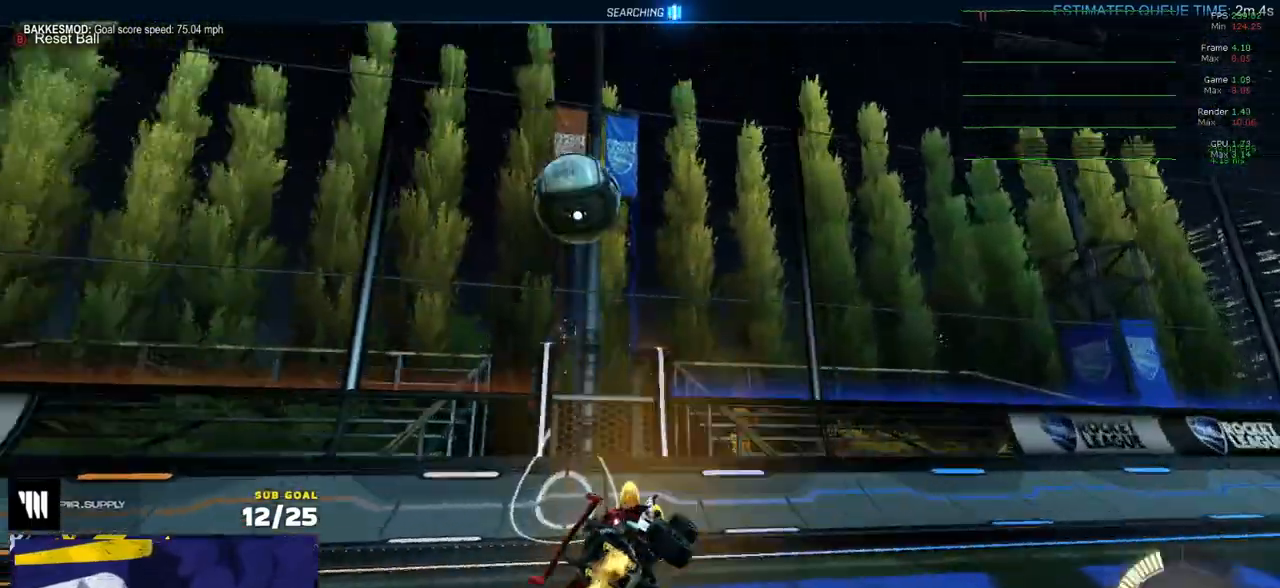
{"buttons": ["R2"], "left_stick": "left", "right_stick": "center", "events": [[33, "L3", "up"], [100, "R1", "down"], [150, "left_stick", "left"], [483, "R1", "up"]]}
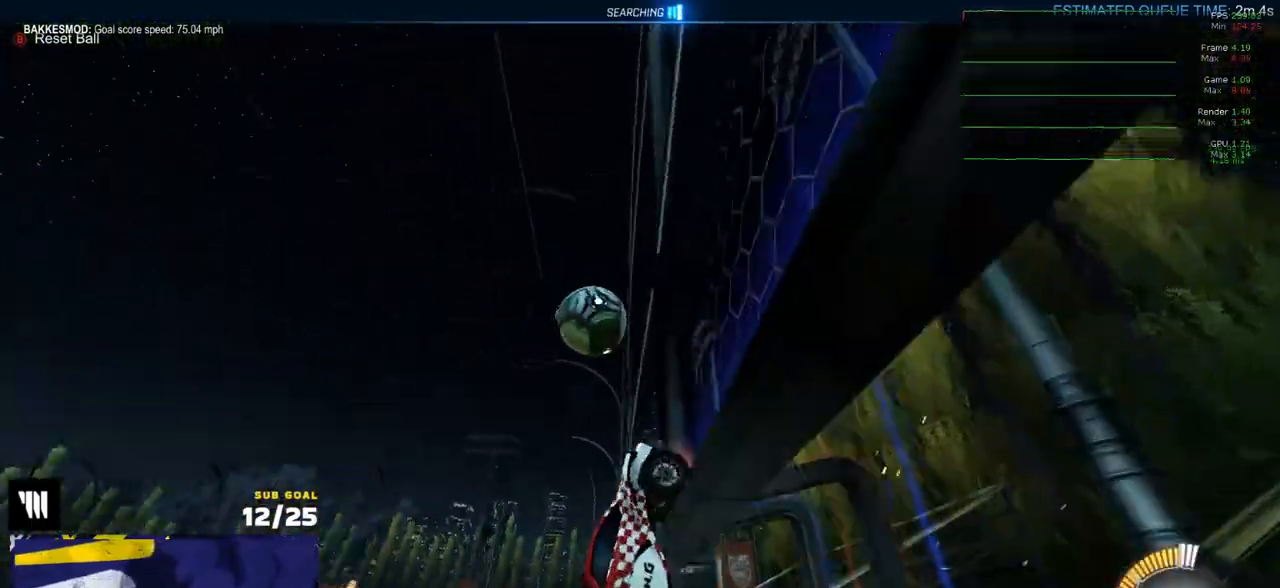
{"buttons": ["R2"], "left_stick": "center", "right_stick": "center", "events": [[67, "X", "down"], [200, "X", "up"], [467, "left_stick", "center"]]}
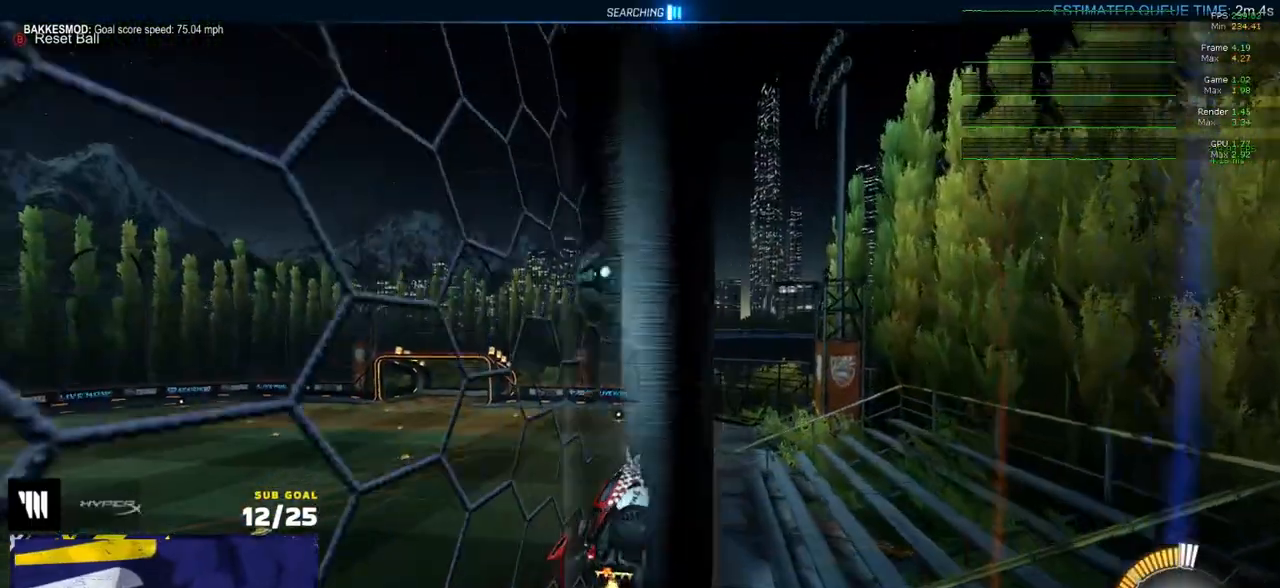
{"buttons": ["R1", "R2", "L3"], "left_stick": "up", "right_stick": "center", "events": [[33, "left_stick", "left"], [150, "left_stick", "right"], [200, "A", "down"], [267, "L3", "down"], [300, "left_stick", "down-right"], [400, "R1", "down"], [433, "A", "up"], [500, "left_stick", "up"]]}
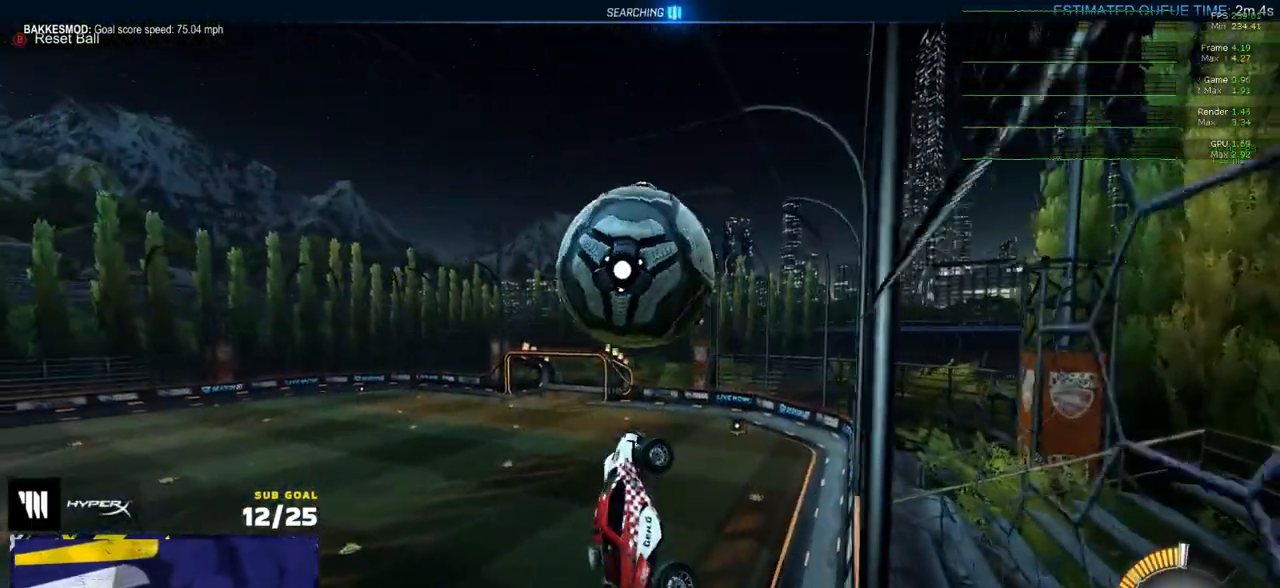
{"buttons": ["R1", "L3"], "left_stick": "up-right", "right_stick": "center", "events": [[200, "R2", "up"], [267, "left_stick", "right"], [367, "left_stick", "up-right"]]}
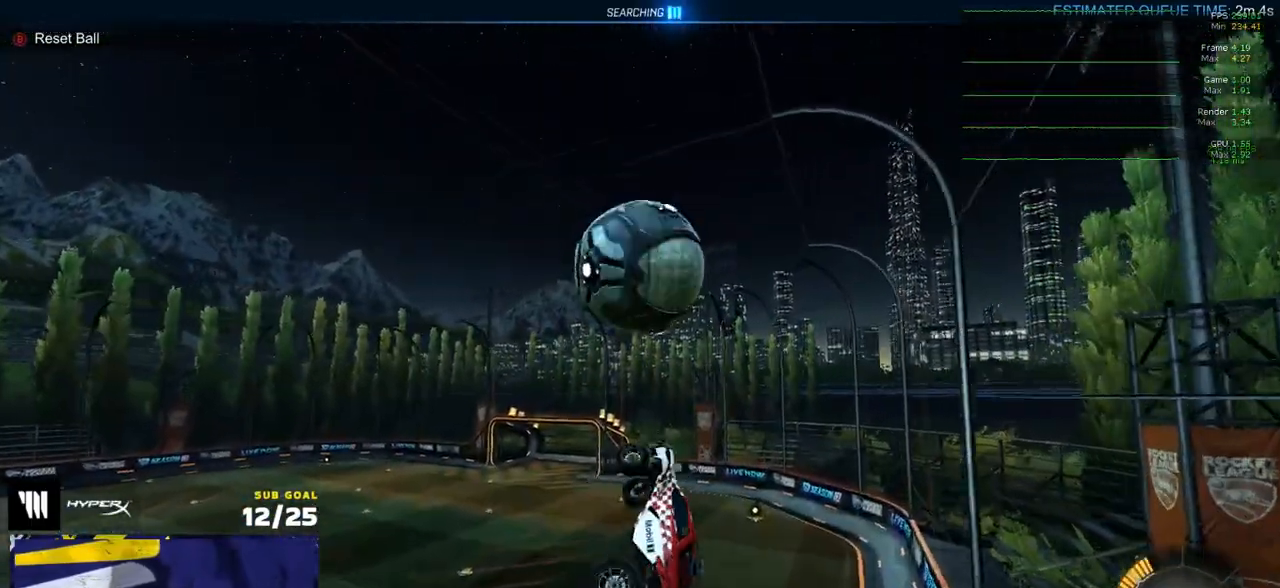
{"buttons": ["L1", "R1", "L3"], "left_stick": "up-right", "right_stick": "center", "events": [[100, "left_stick", "left"], [250, "left_stick", "down-left"], [383, "left_stick", "right"], [433, "L1", "down"], [467, "left_stick", "up-right"]]}
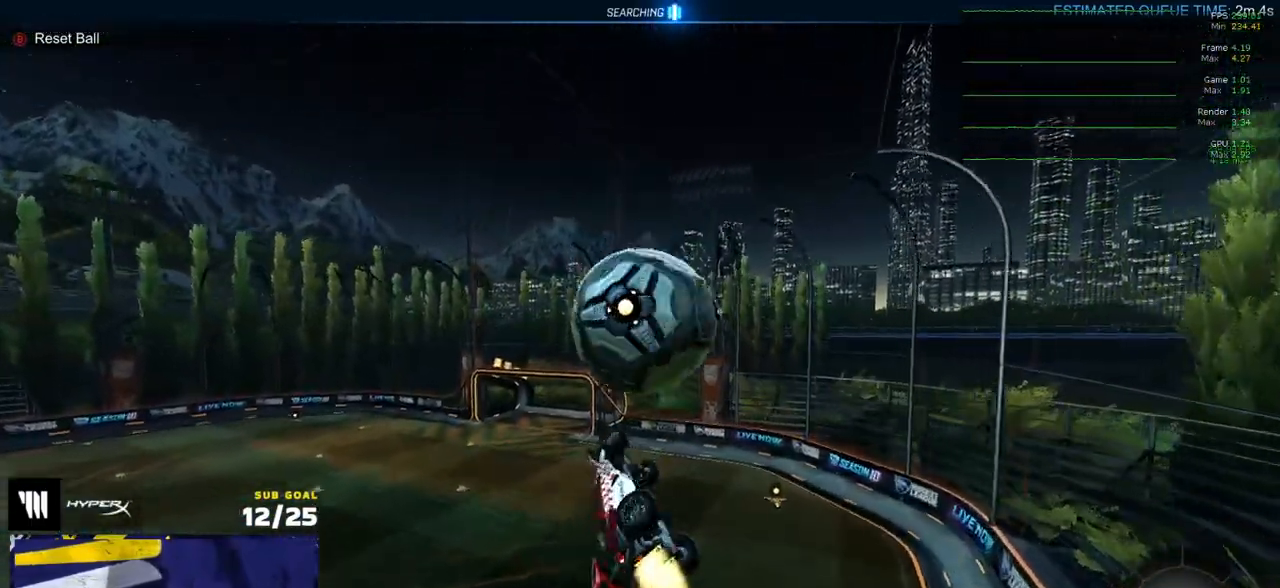
{"buttons": [], "left_stick": "center", "right_stick": "center", "events": [[67, "A", "down"], [167, "left_stick", "down-left"], [183, "A", "up"], [183, "L1", "up"], [200, "L3", "up"], [217, "R1", "up"], [367, "left_stick", "center"]]}
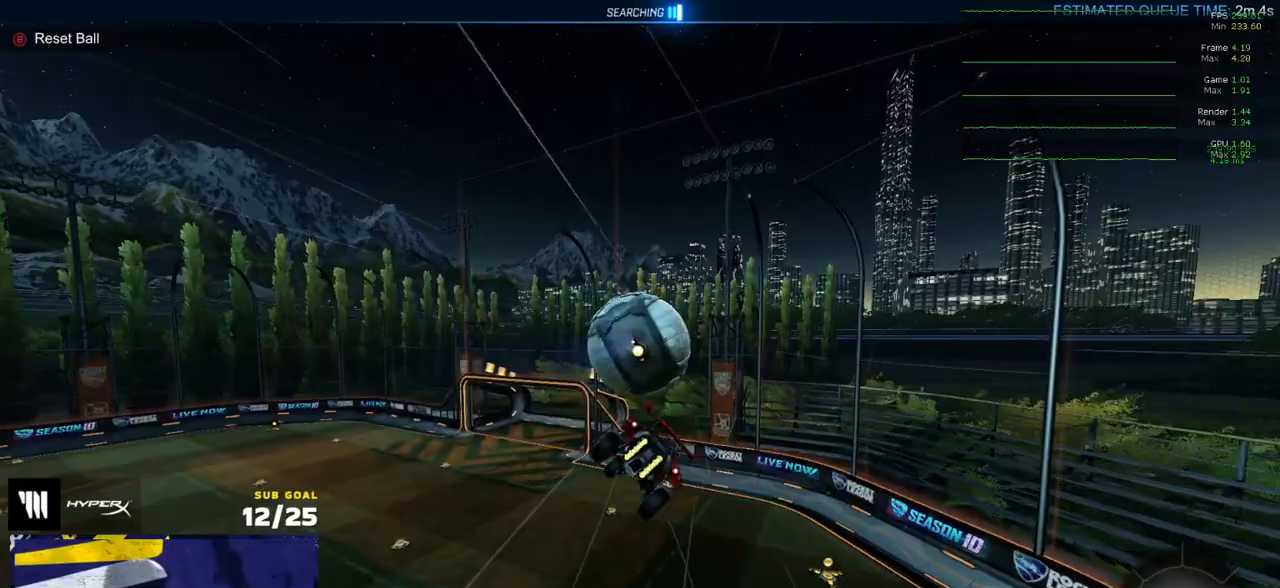
{"buttons": [], "left_stick": "down-left", "right_stick": "center", "events": [[67, "left_stick", "down"], [83, "R1", "down"], [167, "left_stick", "down-right"], [267, "L3", "down"], [267, "left_stick", "down"], [350, "R1", "up"], [400, "left_stick", "down-left"], [483, "L3", "up"]]}
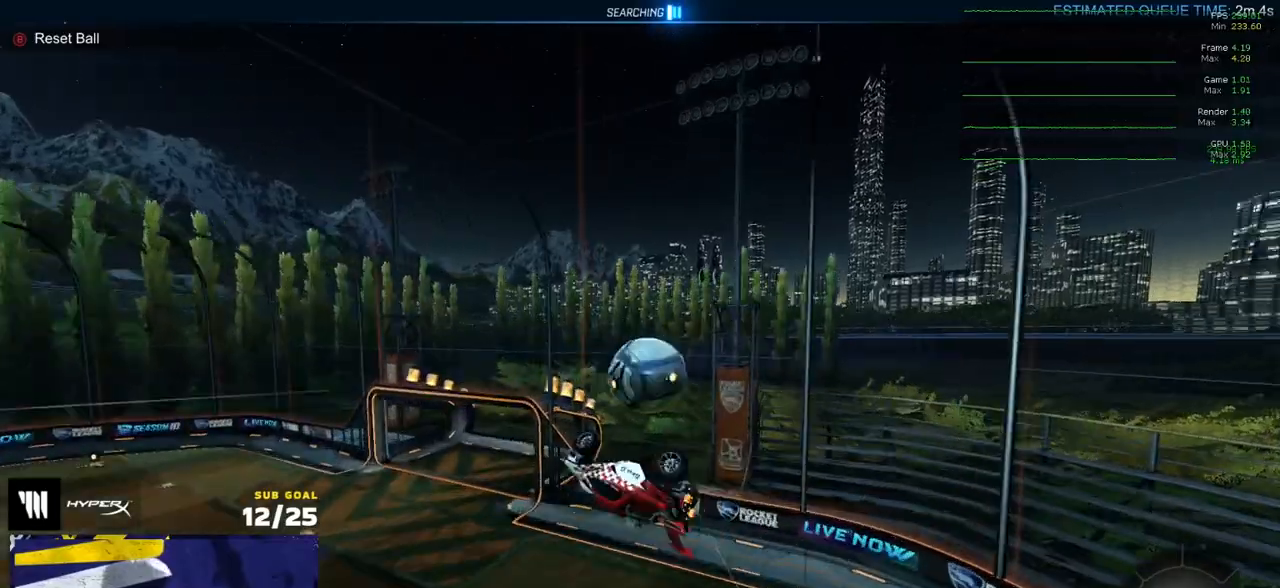
{"buttons": [], "left_stick": "up", "right_stick": "center", "events": [[100, "left_stick", "up-left"], [167, "left_stick", "center"], [367, "R1", "down"], [400, "R1", "up"], [433, "left_stick", "up"]]}
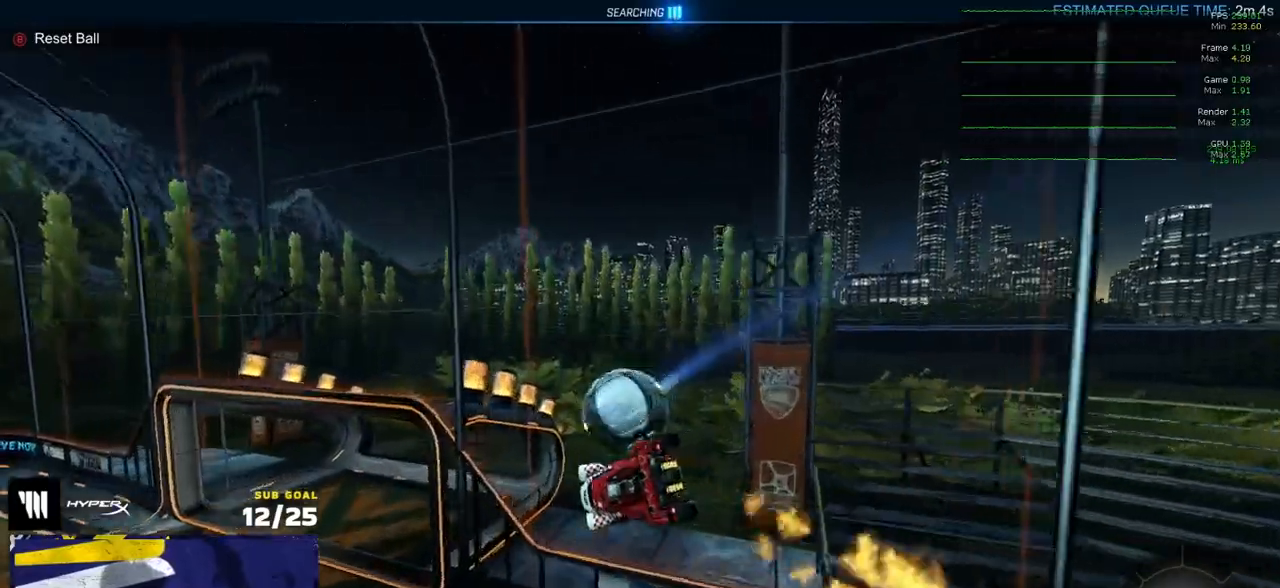
{"buttons": ["R1"], "left_stick": "up-right", "right_stick": "center", "events": [[100, "left_stick", "center"], [233, "left_stick", "up"], [250, "R1", "down"], [333, "left_stick", "up-right"]]}
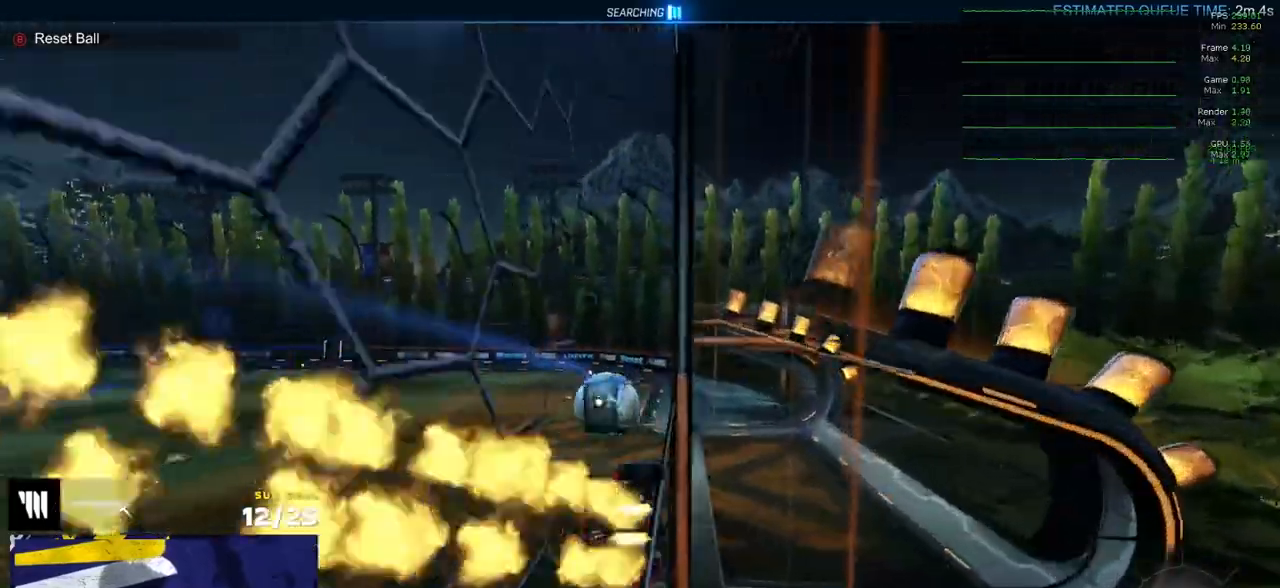
{"buttons": [], "left_stick": "down", "right_stick": "center", "events": [[50, "A", "down"], [100, "left_stick", "up"], [133, "A", "up"], [133, "L1", "down"], [217, "left_stick", "up-left"], [333, "A", "down"], [383, "left_stick", "down"], [400, "L1", "up"], [417, "A", "up"], [467, "R1", "up"]]}
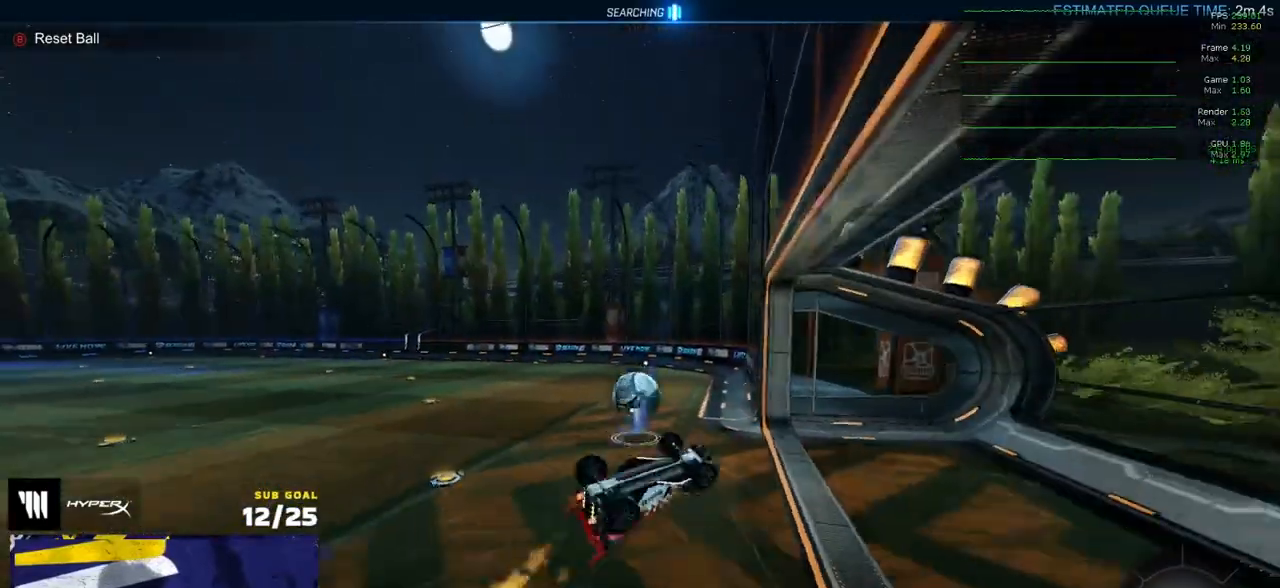
{"buttons": ["L1"], "left_stick": "down-left", "right_stick": "center", "events": [[117, "left_stick", "down-left"], [467, "L1", "down"]]}
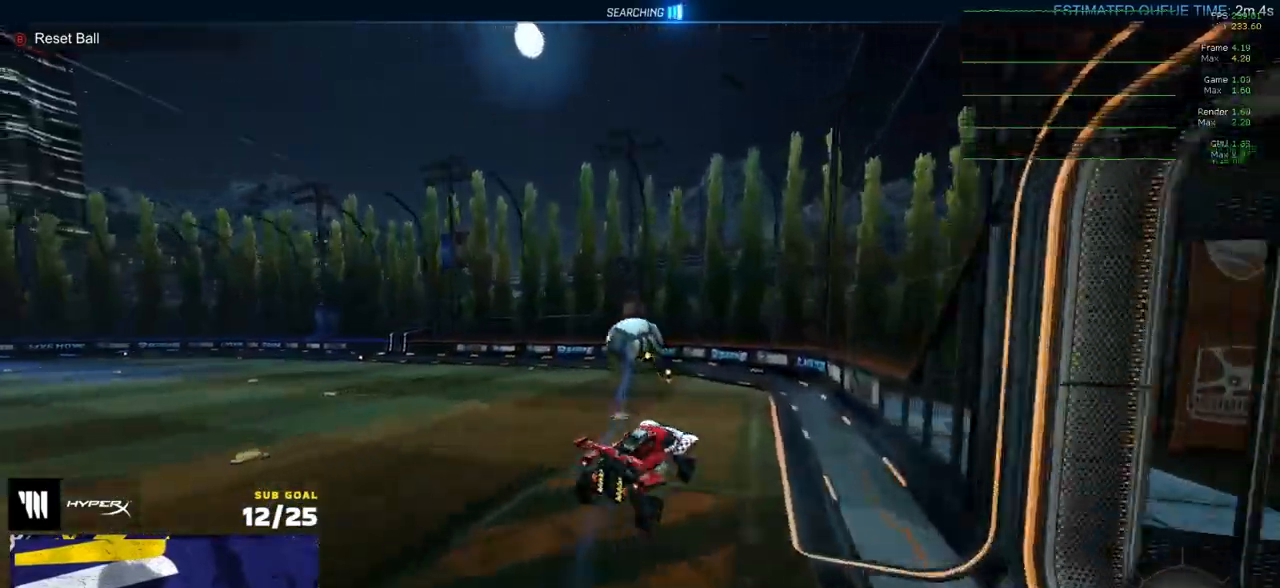
{"buttons": ["R2", "L3"], "left_stick": "down-left", "right_stick": "center", "events": [[67, "L1", "up"], [117, "left_stick", "center"], [433, "L3", "down"], [433, "left_stick", "down-left"], [450, "R2", "down"]]}
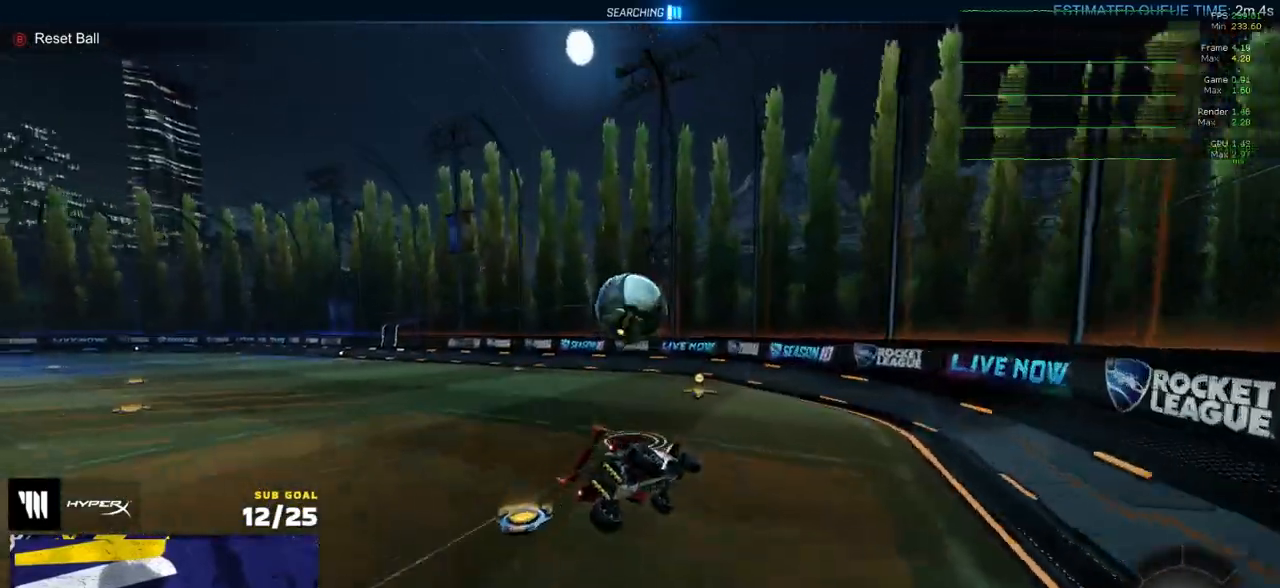
{"buttons": ["R2"], "left_stick": "right", "right_stick": "center", "events": [[33, "left_stick", "center"], [67, "L3", "up"], [117, "left_stick", "left"], [300, "left_stick", "center"], [483, "left_stick", "right"]]}
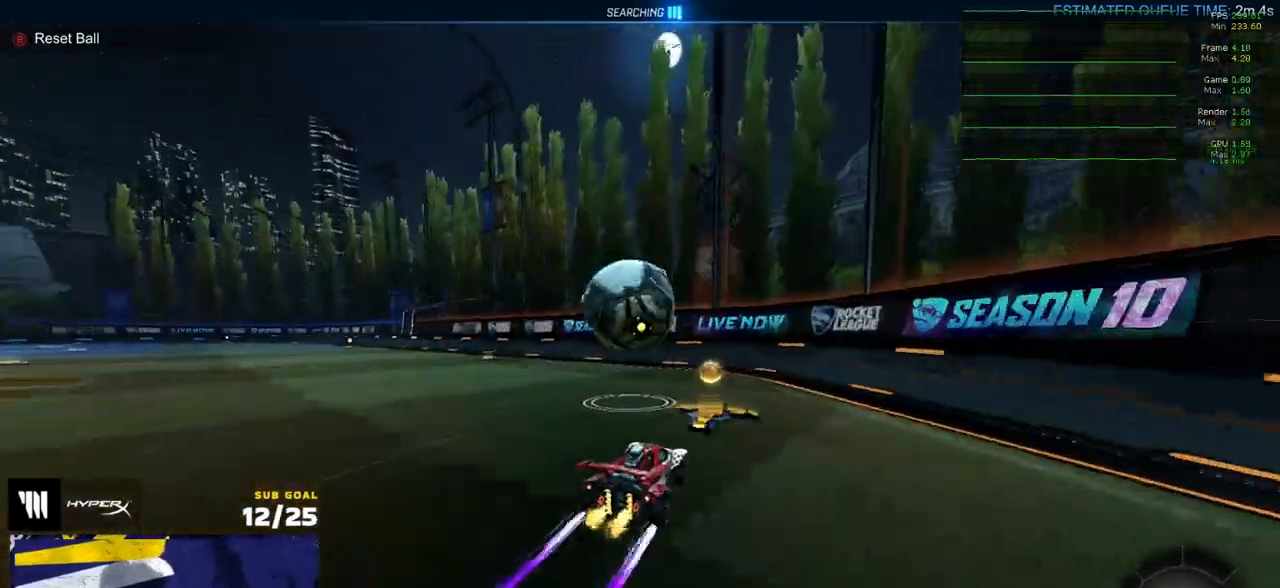
{"buttons": [], "left_stick": "up-left", "right_stick": "center", "events": [[67, "left_stick", "left"], [200, "A", "down"], [200, "left_stick", "down"], [250, "A", "up"], [300, "R2", "up"], [333, "left_stick", "down-left"], [383, "L1", "down"], [483, "left_stick", "up-left"], [500, "L1", "up"]]}
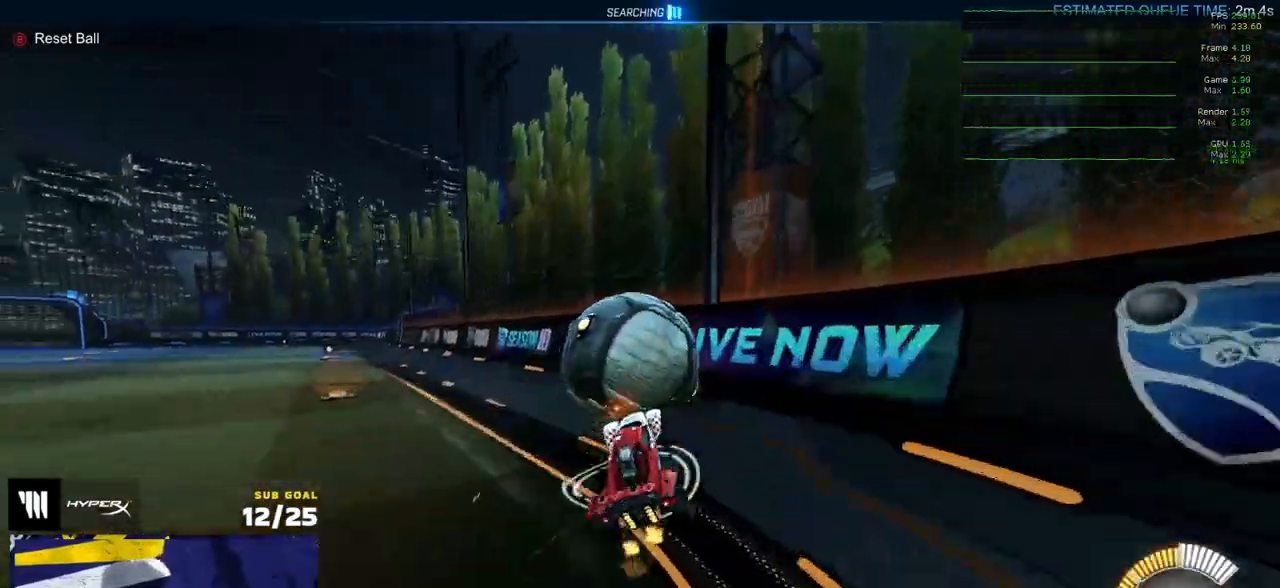
{"buttons": ["R2"], "left_stick": "center", "right_stick": "center", "events": [[17, "A", "down"], [83, "A", "up"], [83, "left_stick", "down"], [233, "R1", "down"], [350, "R2", "down"], [417, "left_stick", "center"], [450, "R1", "up"]]}
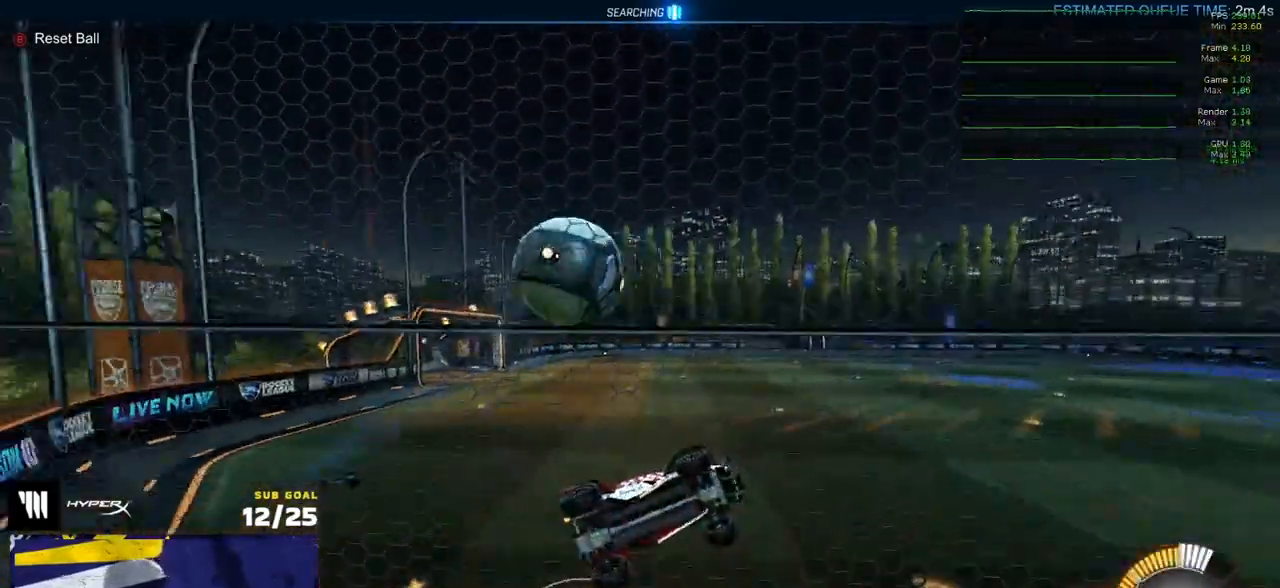
{"buttons": ["R2"], "left_stick": "left", "right_stick": "center", "events": [[67, "left_stick", "right"], [150, "L2", "down"], [200, "L2", "up"], [250, "L2", "down"], [400, "left_stick", "center"], [433, "L2", "up"], [450, "left_stick", "left"]]}
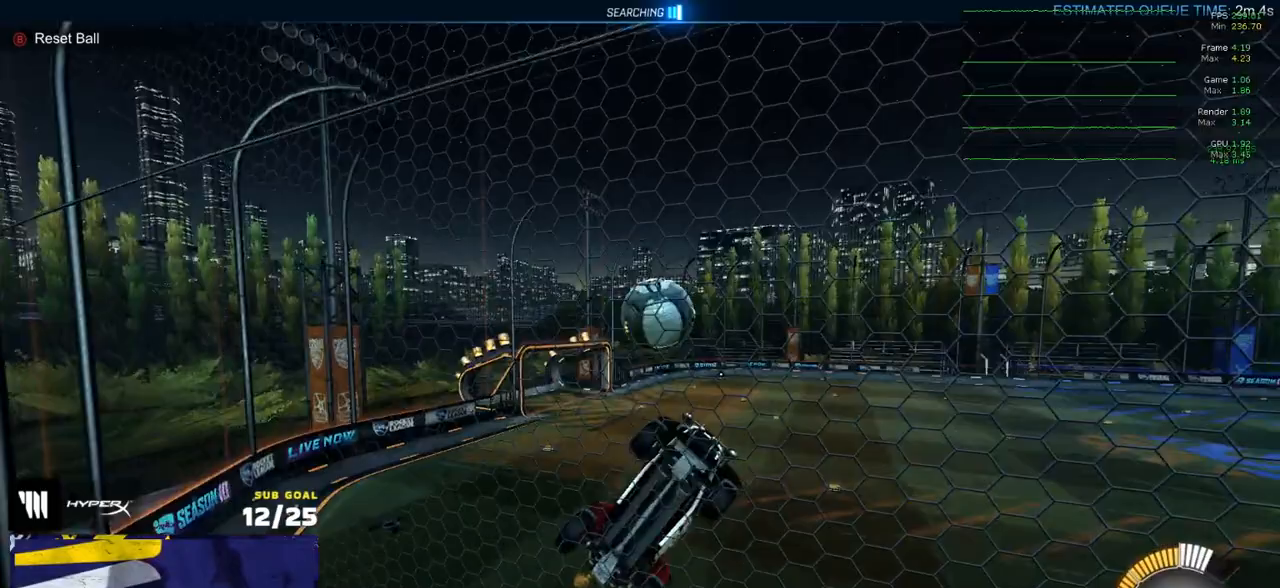
{"buttons": ["R2"], "left_stick": "left", "right_stick": "center", "events": [[17, "X", "down"], [167, "X", "up"]]}